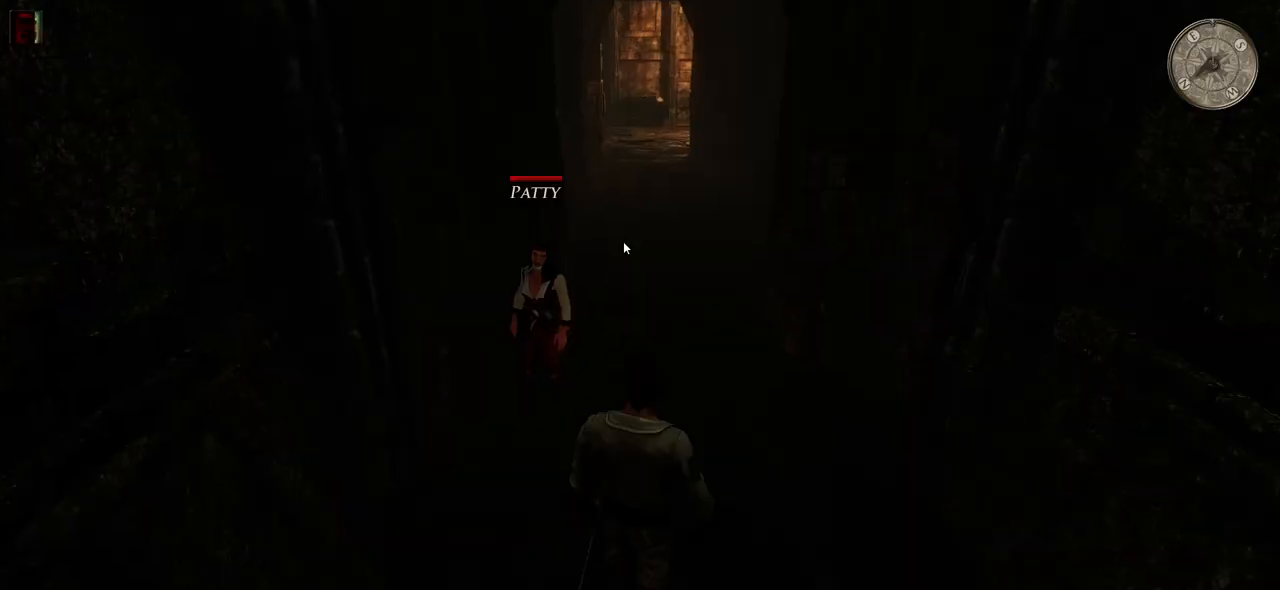
Gameplay with keyboard and mouse; each line is a JSON object with the keys and mouse buttons held at the frame after it. "events" lists presses ("down") and releases ("up") of "a", "ctrl", "d", "e", "q", "s", "shift", "space", "w", "mouse_left", "mouse_wheel", "mouse_right", "mouse_mb4" and "mouse_mb5" between this image and that frame as [ms after this image, input, new state], when the widget could be followed in between. "mouse_left", "mouse_wheel", "mouse_right", "mouse_mb4", "mouse_mb5" = the "left", "wheel", "right", "mb4", "mb5" buttons of the "mouse" list. No other keys are recorded. "wheel" means that the mouse wheel is clicked or scrolled. Mouse movement is not recorded.
{"keys": [], "mouse": [], "events": [[260, "mouse_wheel", "down"], [380, "mouse_wheel", "up"]]}
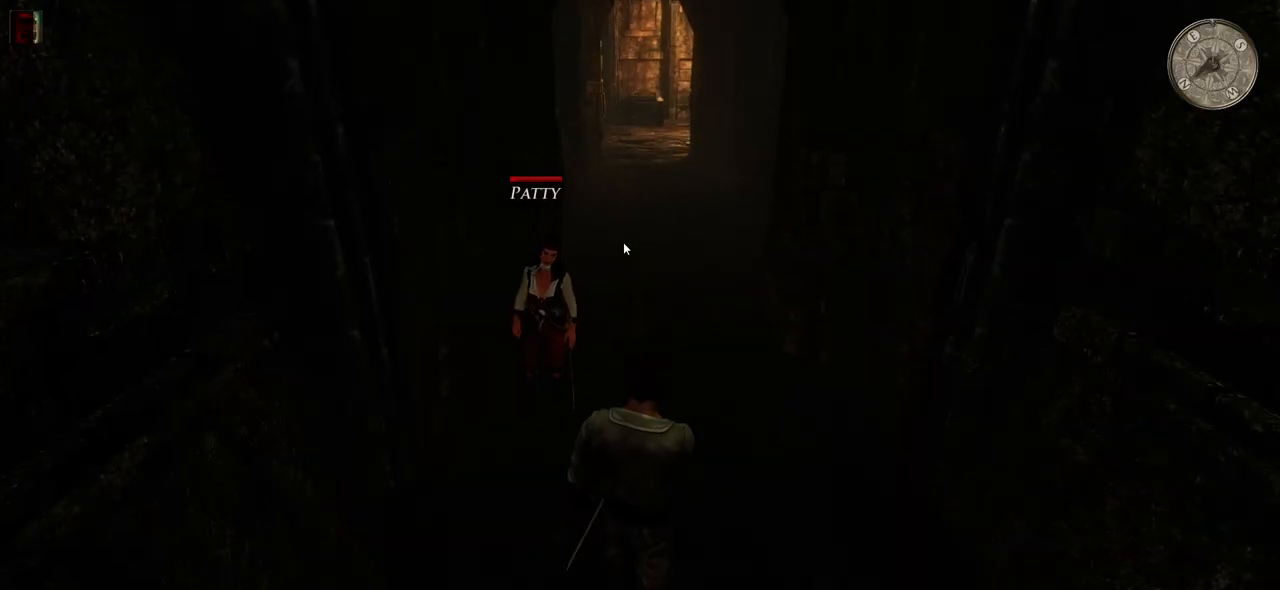
{"keys": ["w"], "mouse": [], "events": [[280, "w", "down"]]}
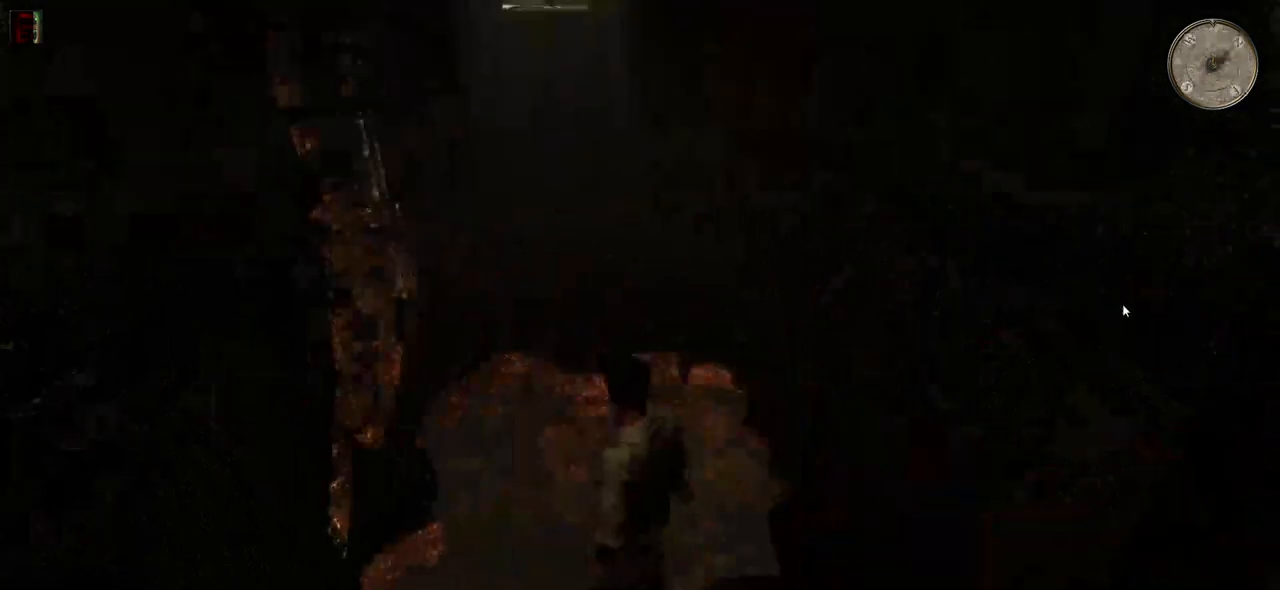
{"keys": ["w"], "mouse": [], "events": []}
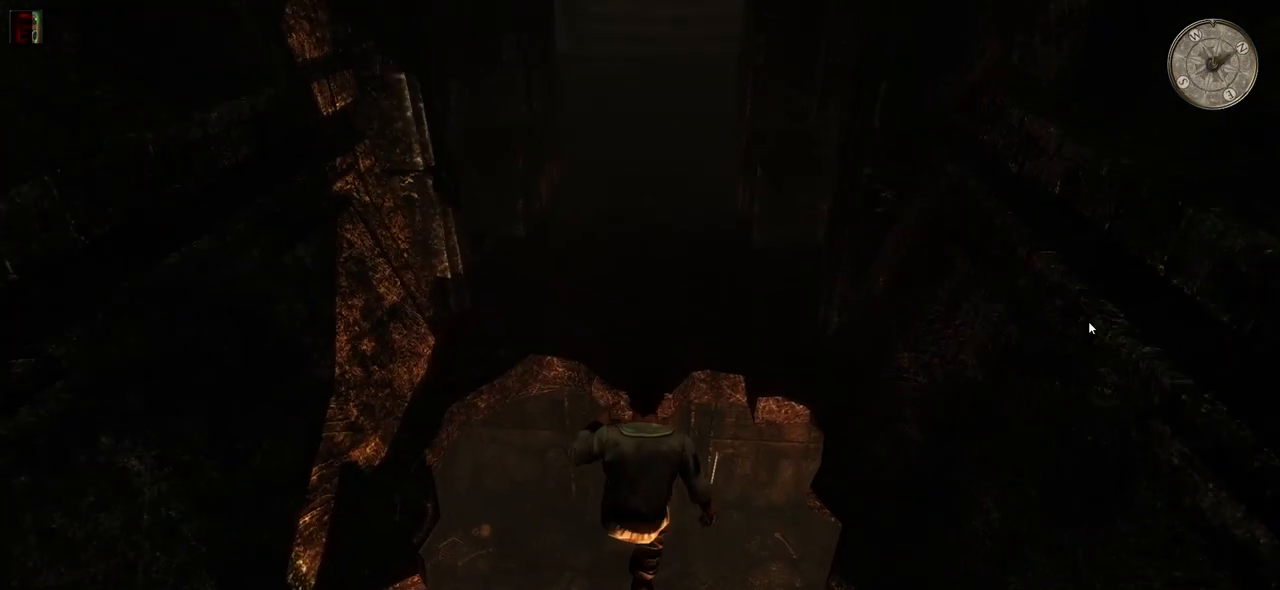
{"keys": [], "mouse": [], "events": [[20, "w", "up"]]}
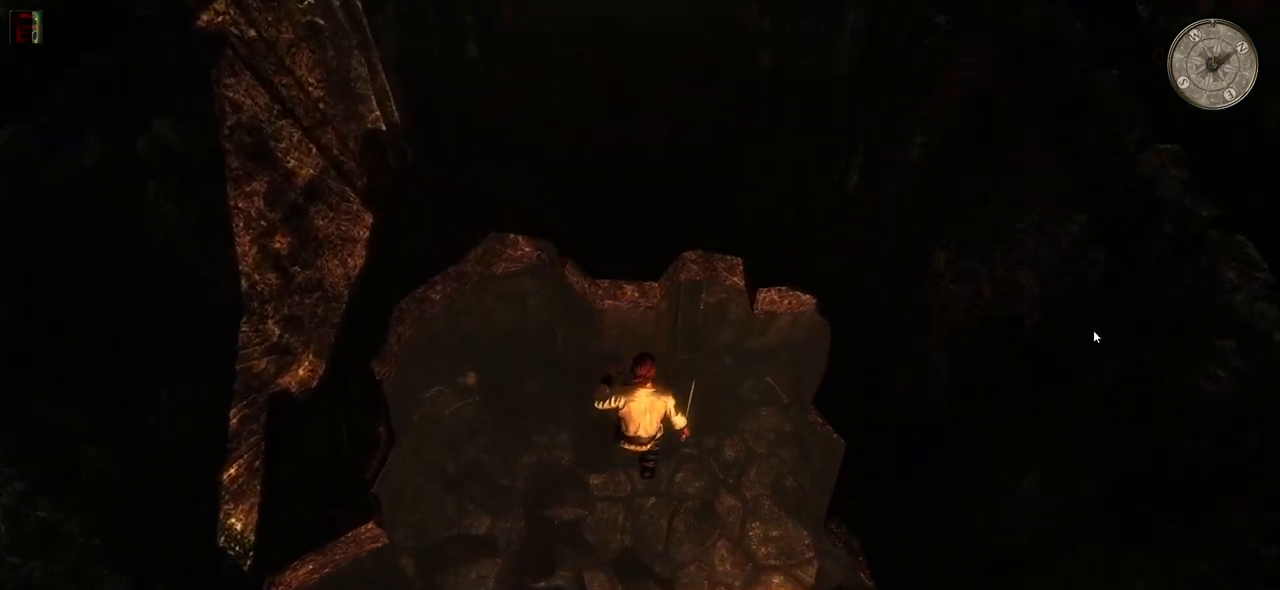
{"keys": ["a"], "mouse": [], "events": [[480, "a", "down"]]}
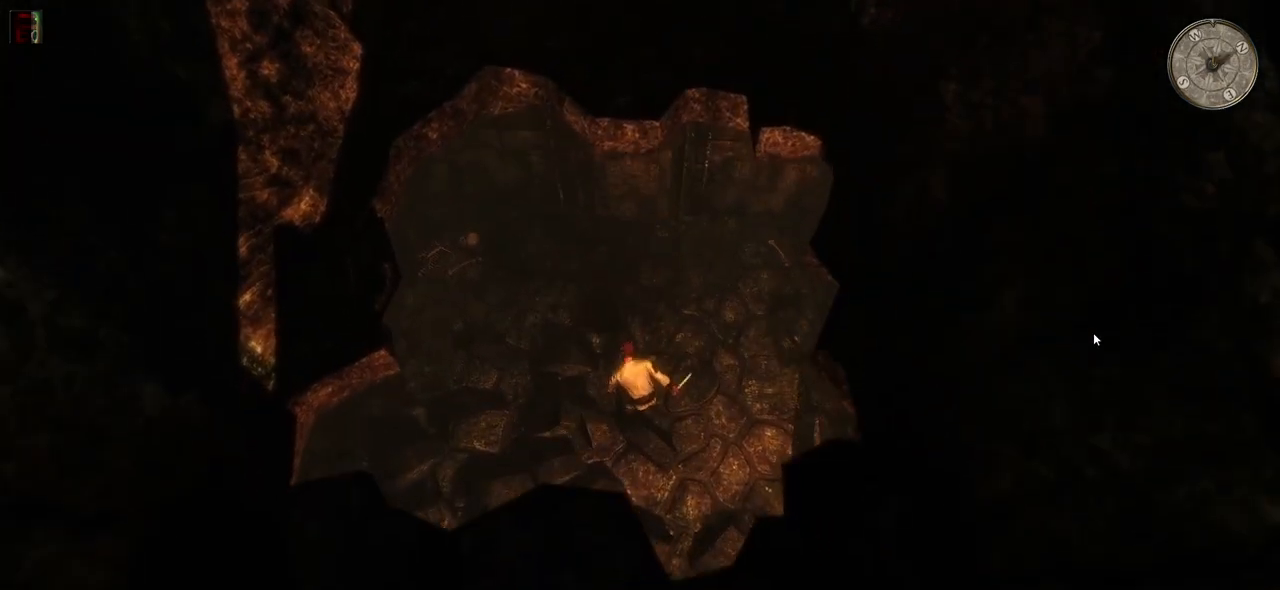
{"keys": [], "mouse": [], "events": [[420, "a", "up"]]}
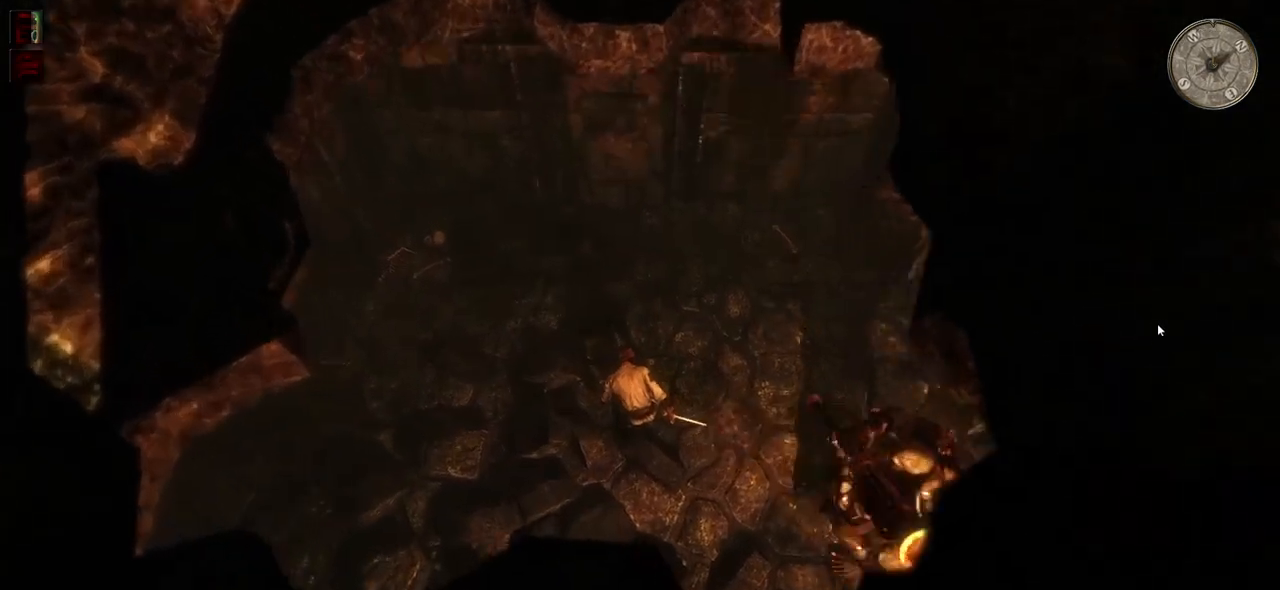
{"keys": ["a"], "mouse": [], "events": [[160, "a", "down"], [260, "a", "up"], [340, "a", "down"]]}
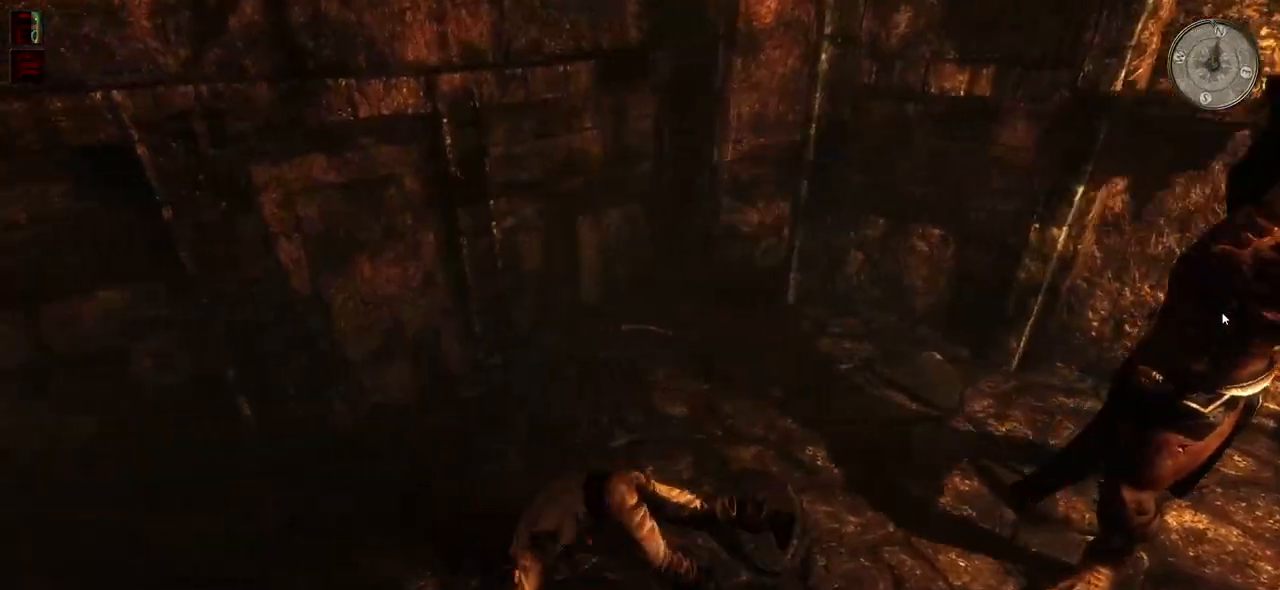
{"keys": ["w"], "mouse": [], "events": [[220, "a", "up"], [380, "w", "down"]]}
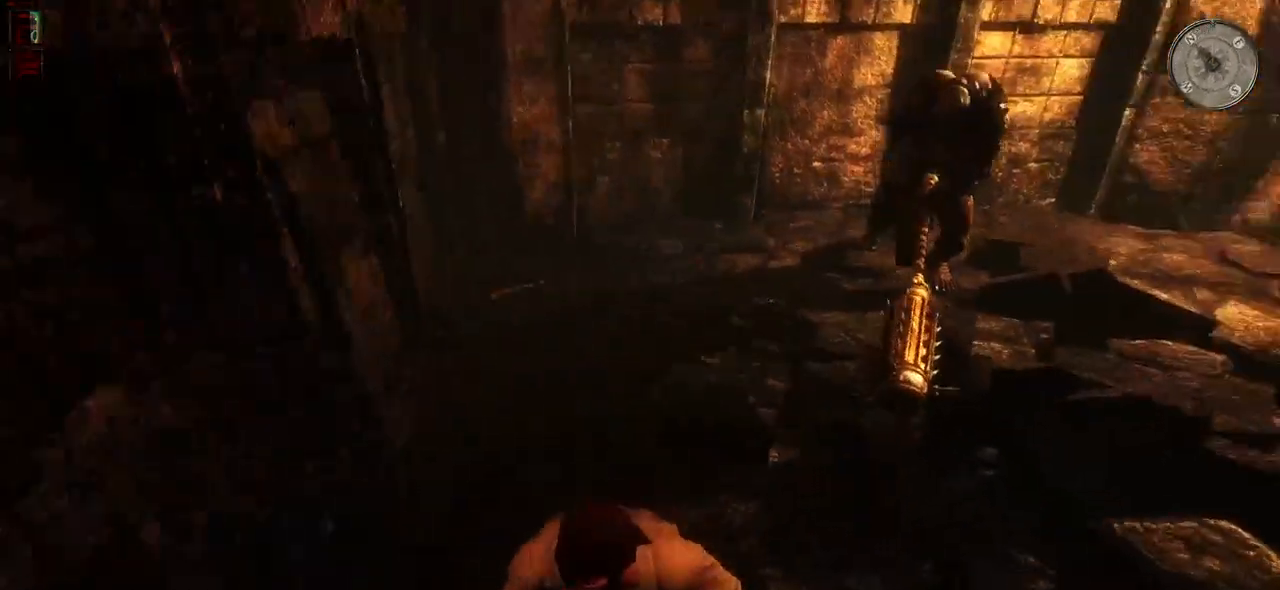
{"keys": ["w"], "mouse": [], "events": []}
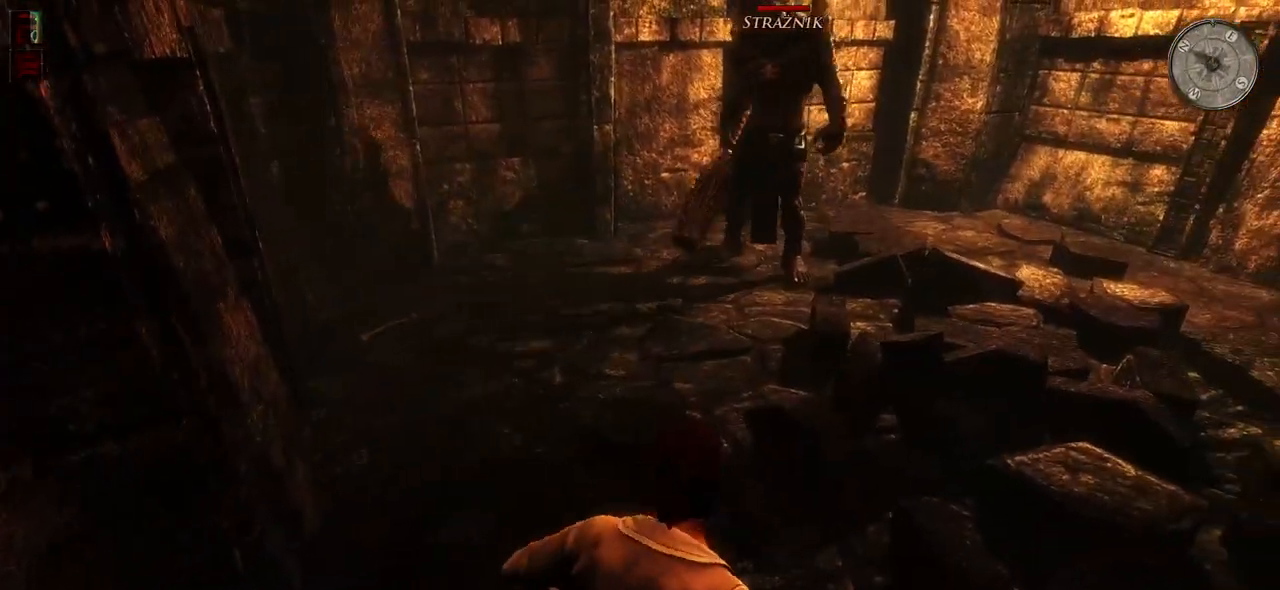
{"keys": ["w"], "mouse": [], "events": [[340, "a", "down"], [500, "a", "up"]]}
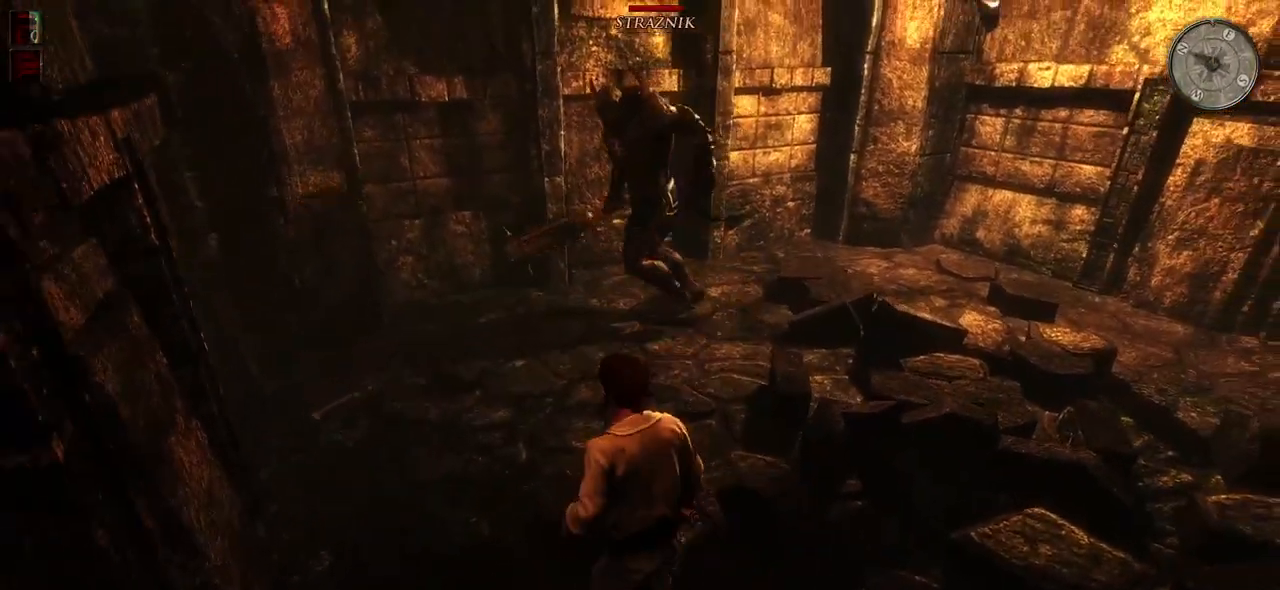
{"keys": ["w"], "mouse": [], "events": [[200, "mouse_left", "down"], [340, "mouse_left", "up"]]}
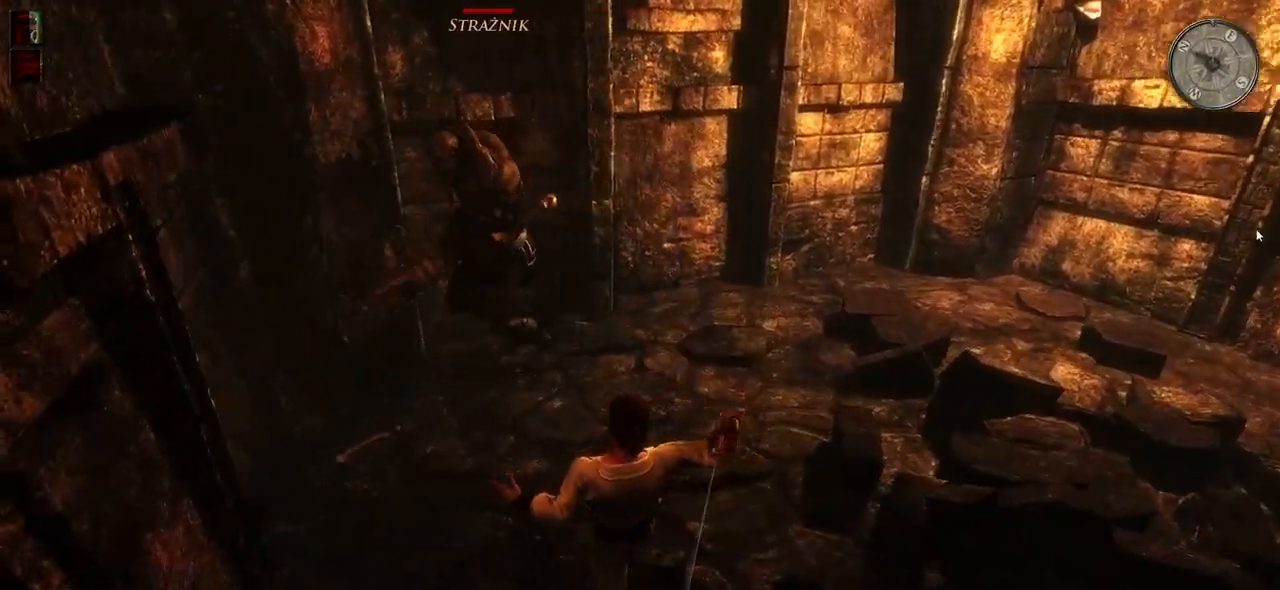
{"keys": [], "mouse": [], "events": [[260, "mouse_left", "down"], [440, "mouse_left", "up"], [440, "w", "up"]]}
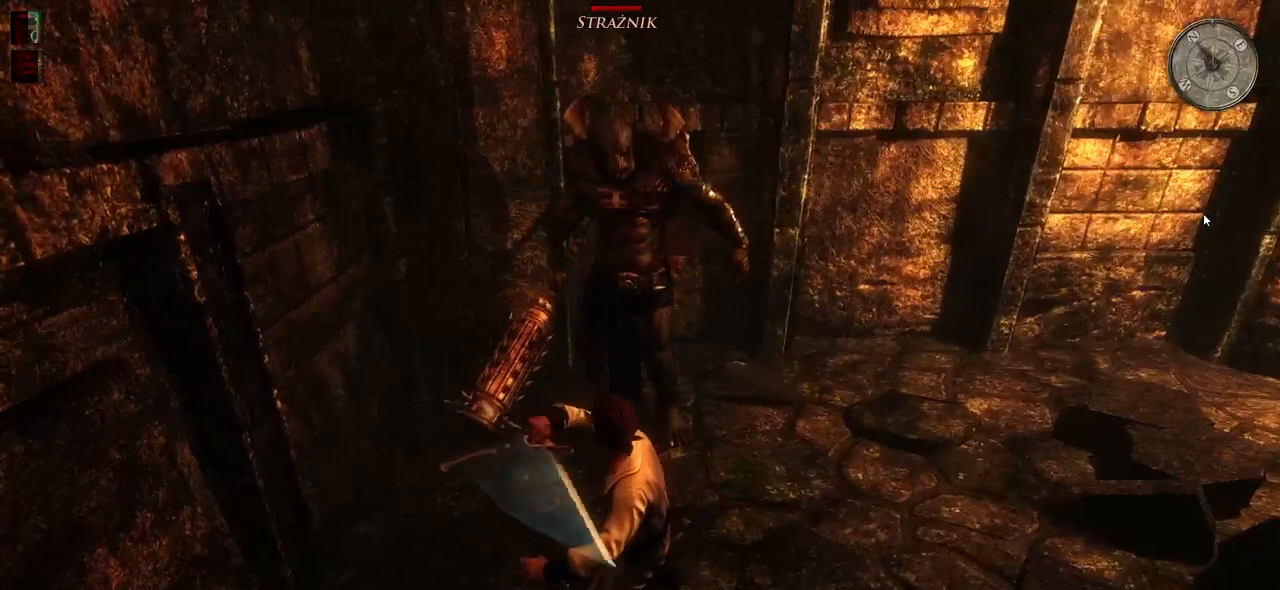
{"keys": [], "mouse": [], "events": [[400, "d", "down"], [500, "d", "up"]]}
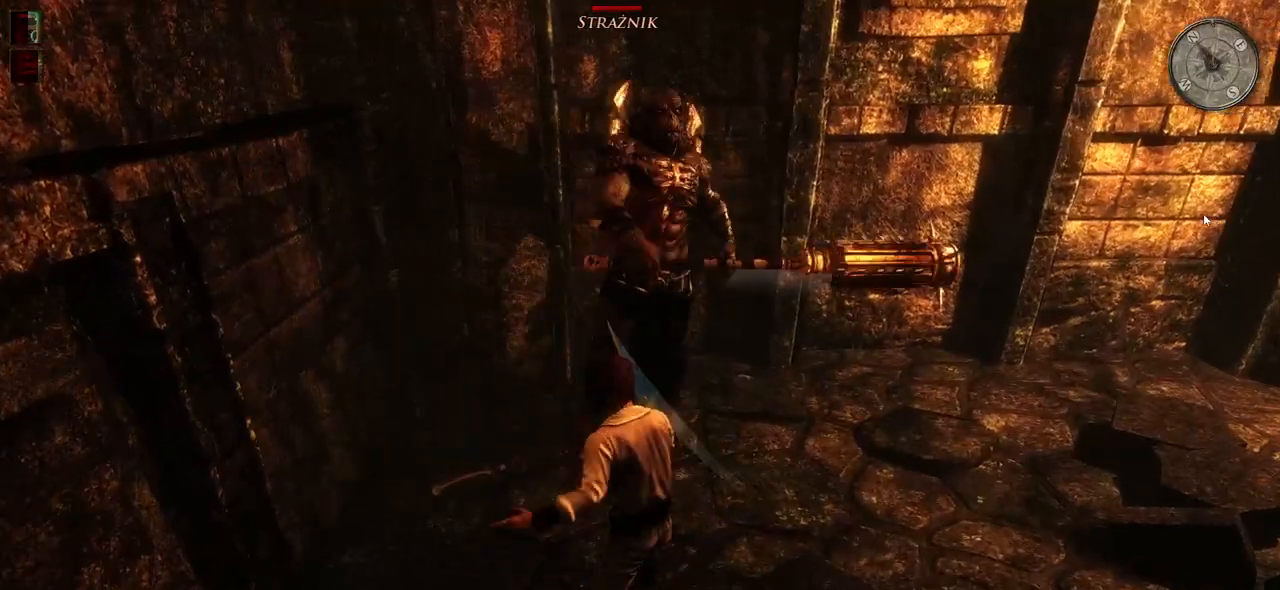
{"keys": [], "mouse": [], "events": [[60, "d", "down"], [420, "d", "up"]]}
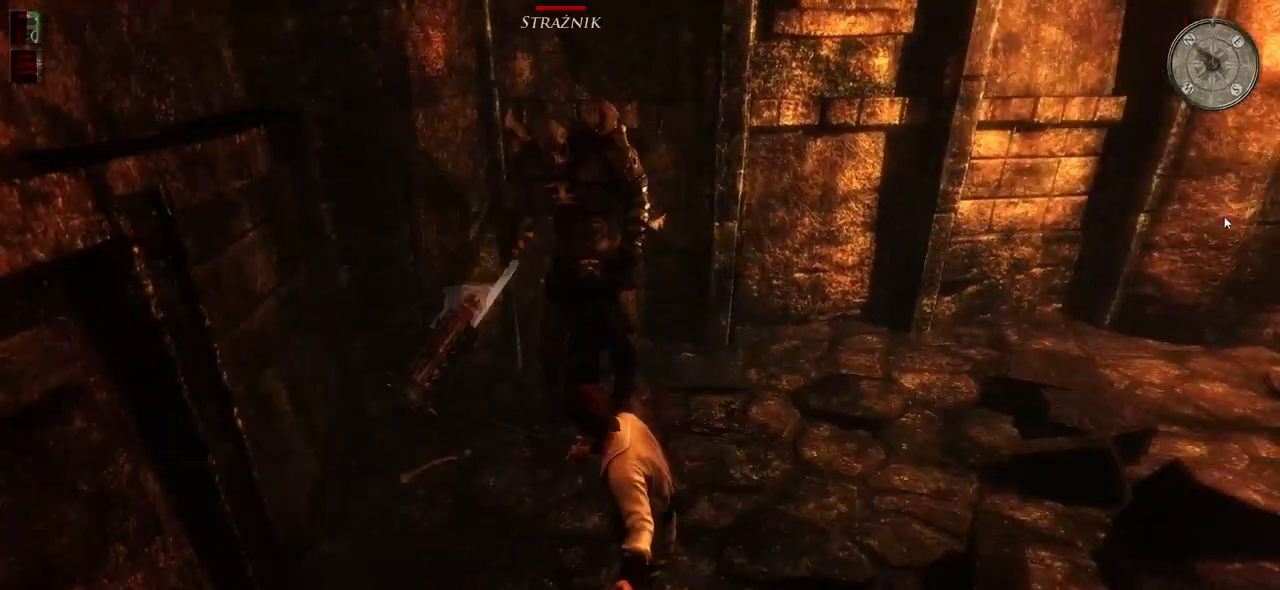
{"keys": [], "mouse": [], "events": [[80, "s", "down"], [200, "s", "up"], [260, "s", "down"], [400, "s", "up"]]}